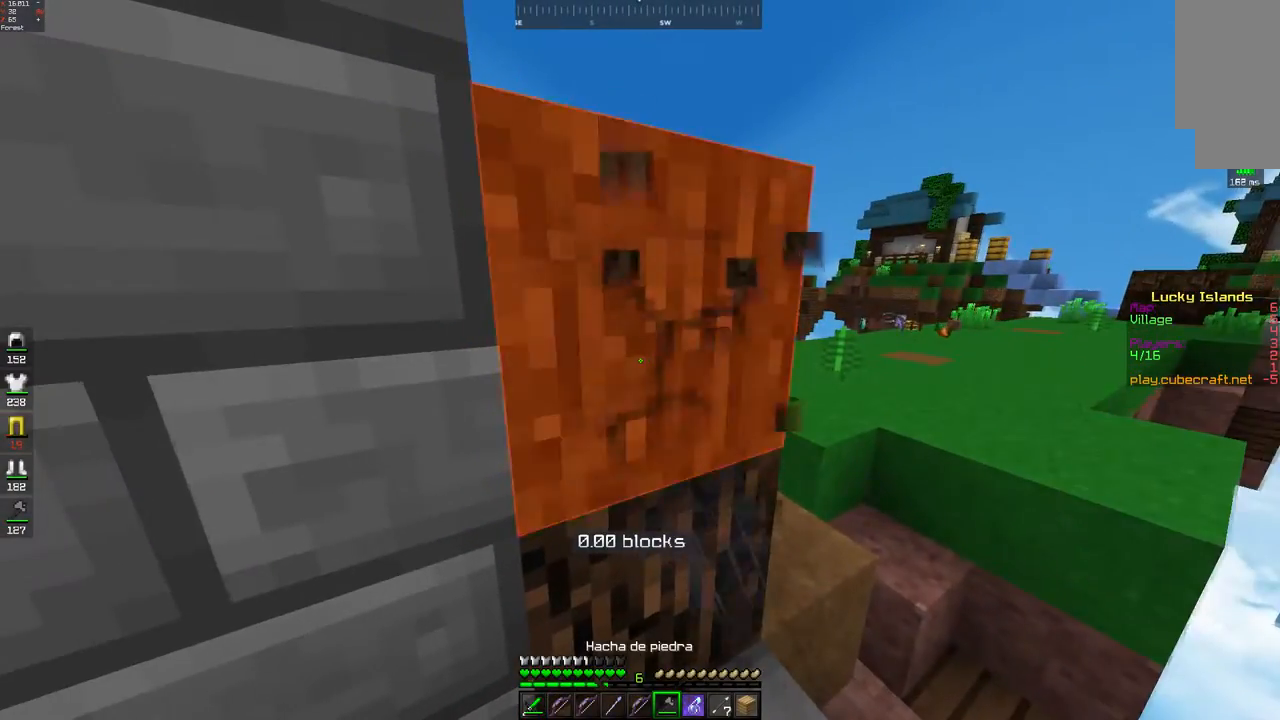
Gameplay with keyboard and mouse; each line is a JSON object with the keys and mouse buttons held at the frame after it. "events" lists presses ("down") and releases ("up") of "a", "d", "s", "space", "w", "mouse_left" and "mouse_right" between this image and that frame as [ms after this image, input, new state], when the widget could be followed in between. "mouse_left", "mouse_right" = the "left", "right" buttons of the "mouse" list. No other keys are recorded. Fast repeated clicks can show as one long hold. Mouse movement is not recorded.
{"keys": [], "mouse": [], "events": [[100, "w", "down"], [367, "w", "up"]]}
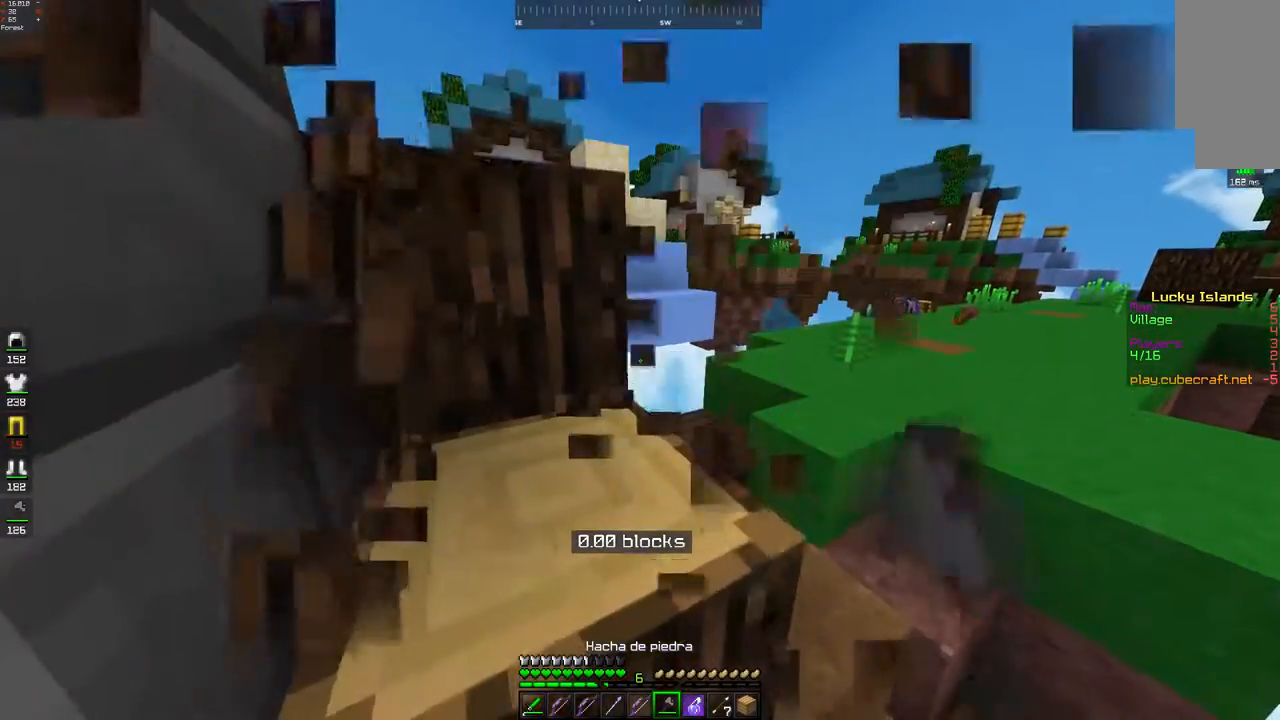
{"keys": ["a", "w"], "mouse": [], "events": [[150, "w", "down"], [200, "space", "down"], [350, "a", "down"], [467, "space", "up"]]}
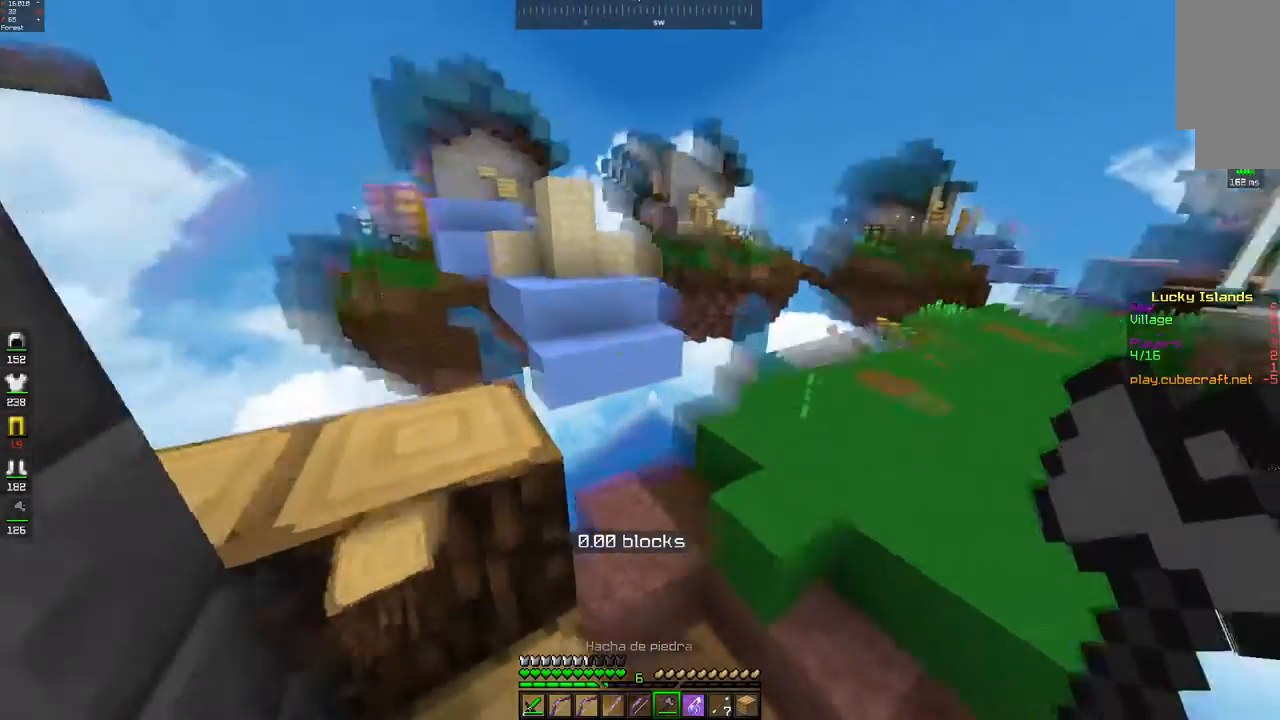
{"keys": ["w"], "mouse": []}
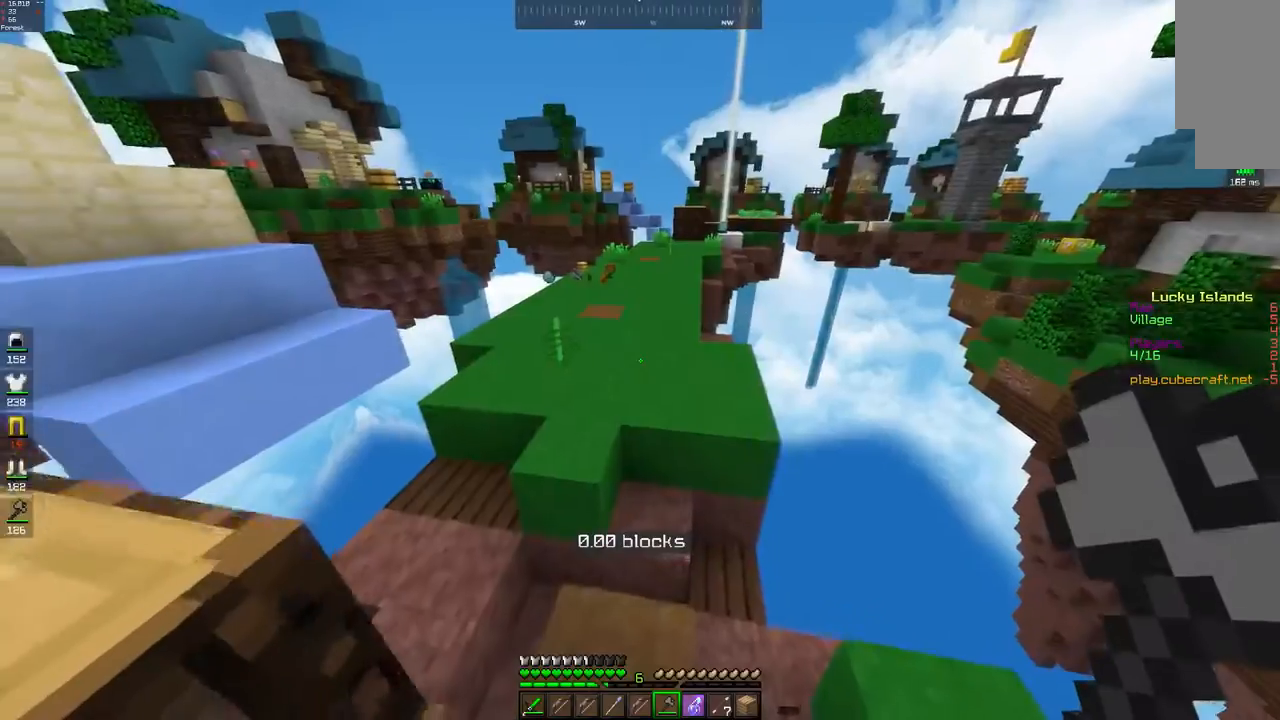
{"keys": ["w"], "mouse": [], "events": [[100, "space", "down"], [350, "space", "up"]]}
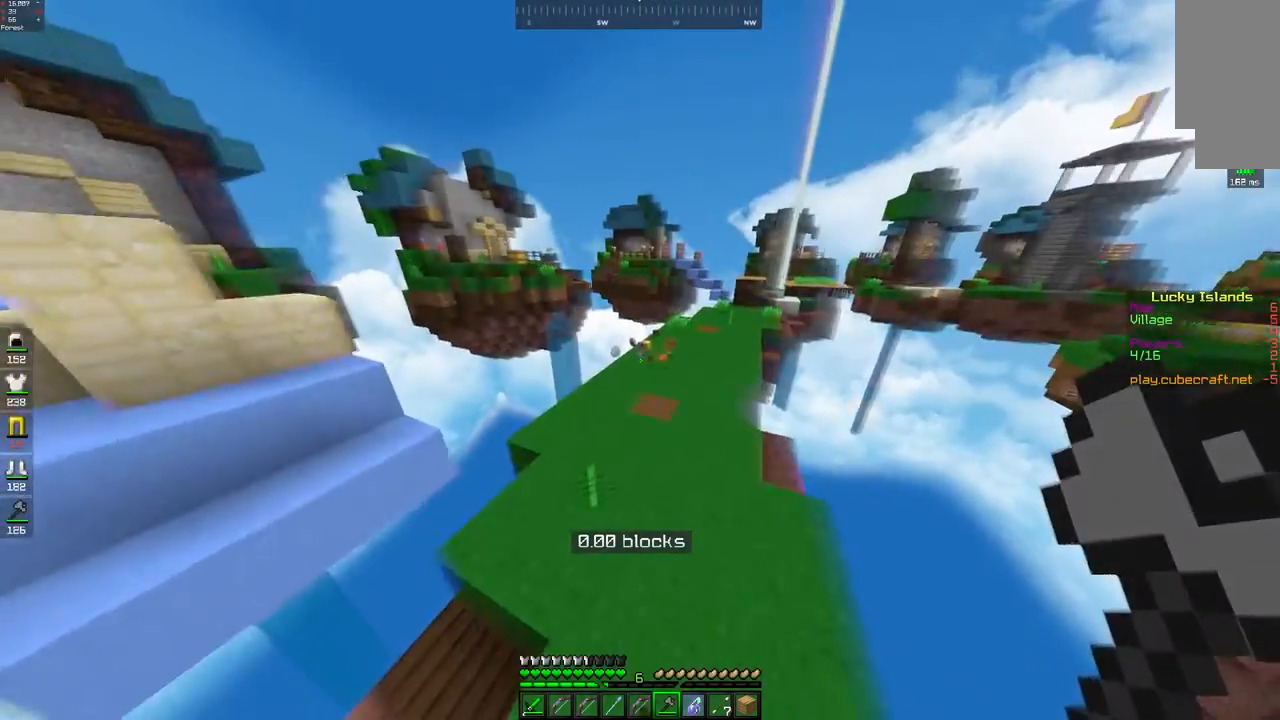
{"keys": ["a", "w"], "mouse": [], "events": [[100, "space", "down"], [433, "space", "up"], [500, "a", "down"]]}
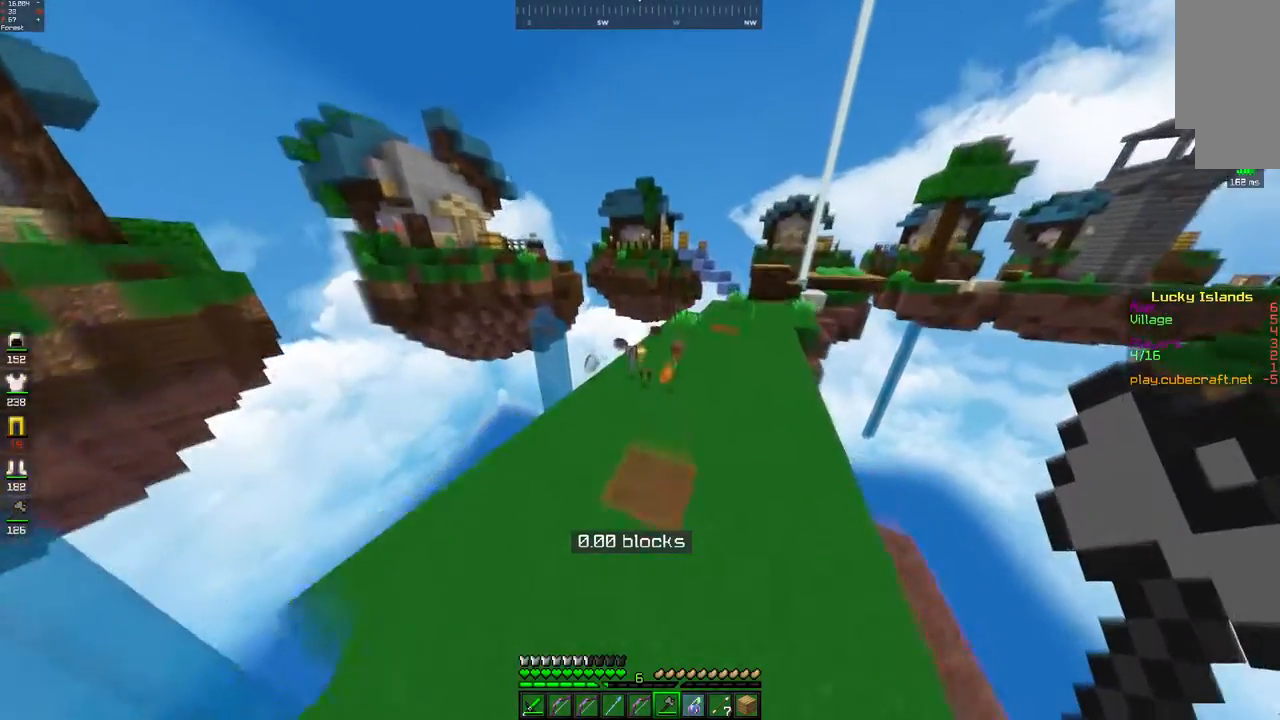
{"keys": ["a", "w"], "mouse": [], "events": []}
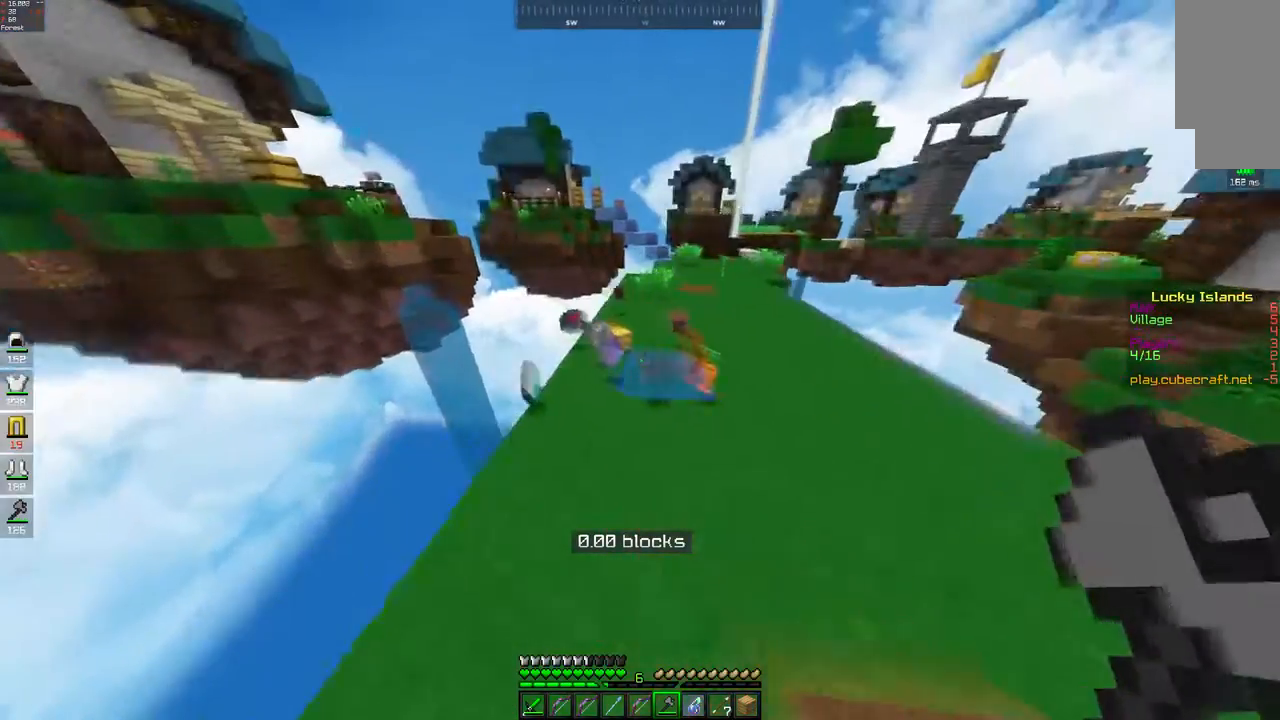
{"keys": ["w"], "mouse": [], "events": [[217, "a", "up"]]}
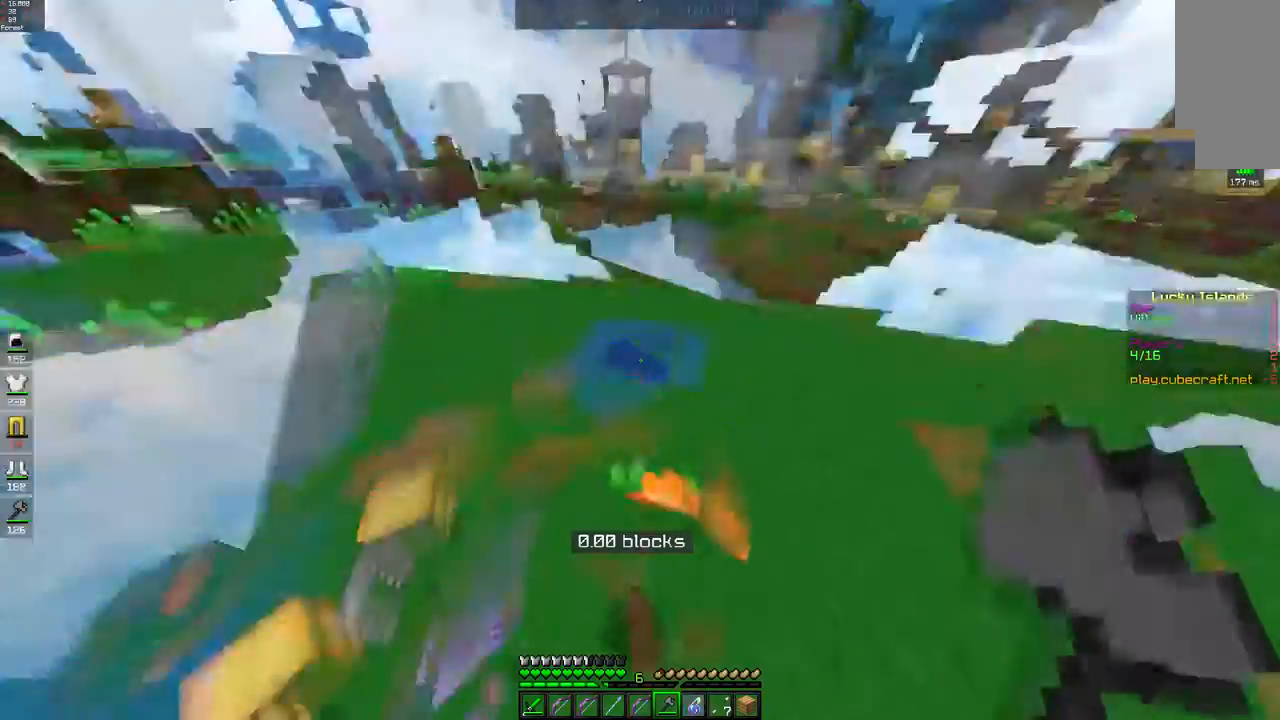
{"keys": ["w"], "mouse": [], "events": []}
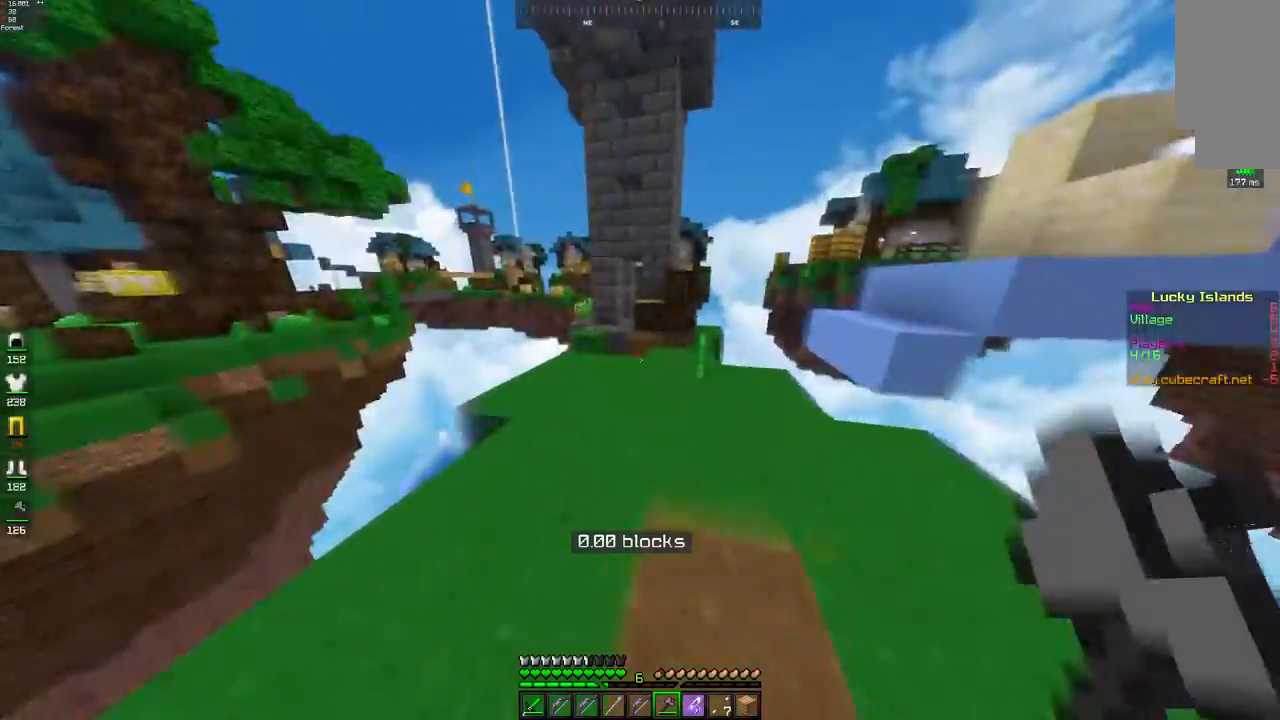
{"keys": ["w"], "mouse": [], "events": [[50, "space", "down"], [267, "space", "up"]]}
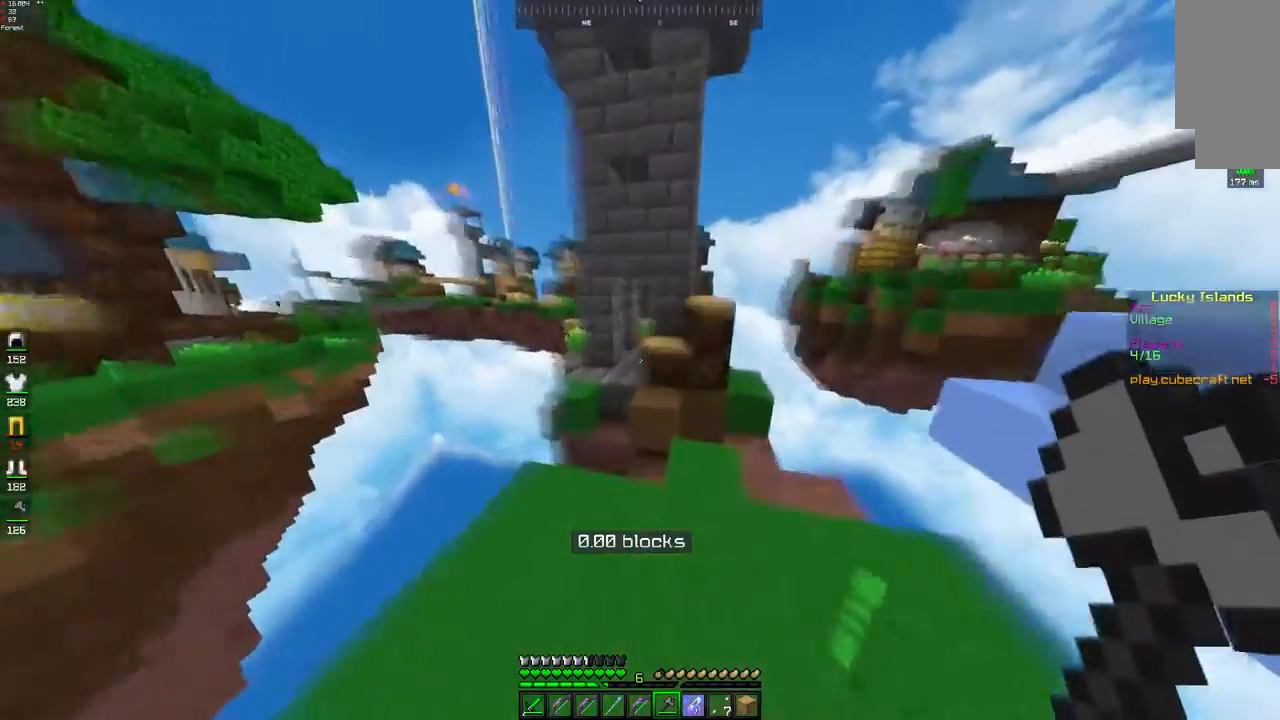
{"keys": ["space", "w"], "mouse": [], "events": [[450, "space", "down"]]}
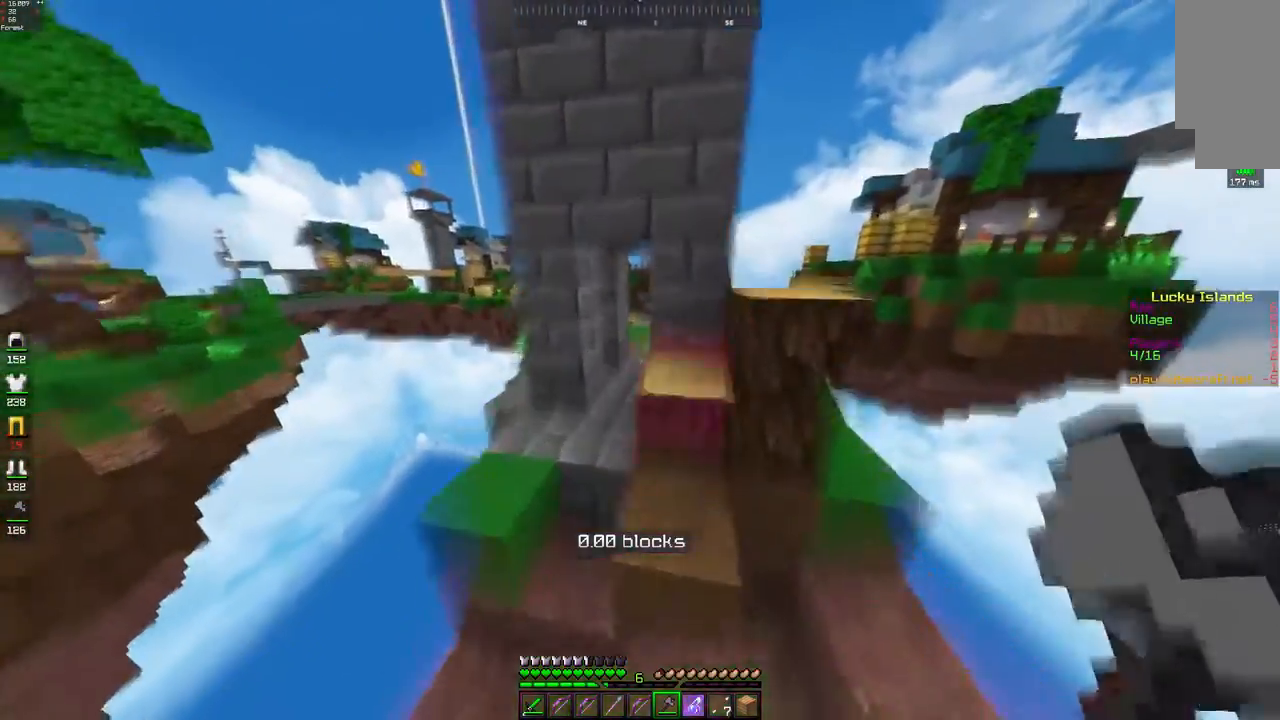
{"keys": ["w"], "mouse": [], "events": [[217, "space", "up"]]}
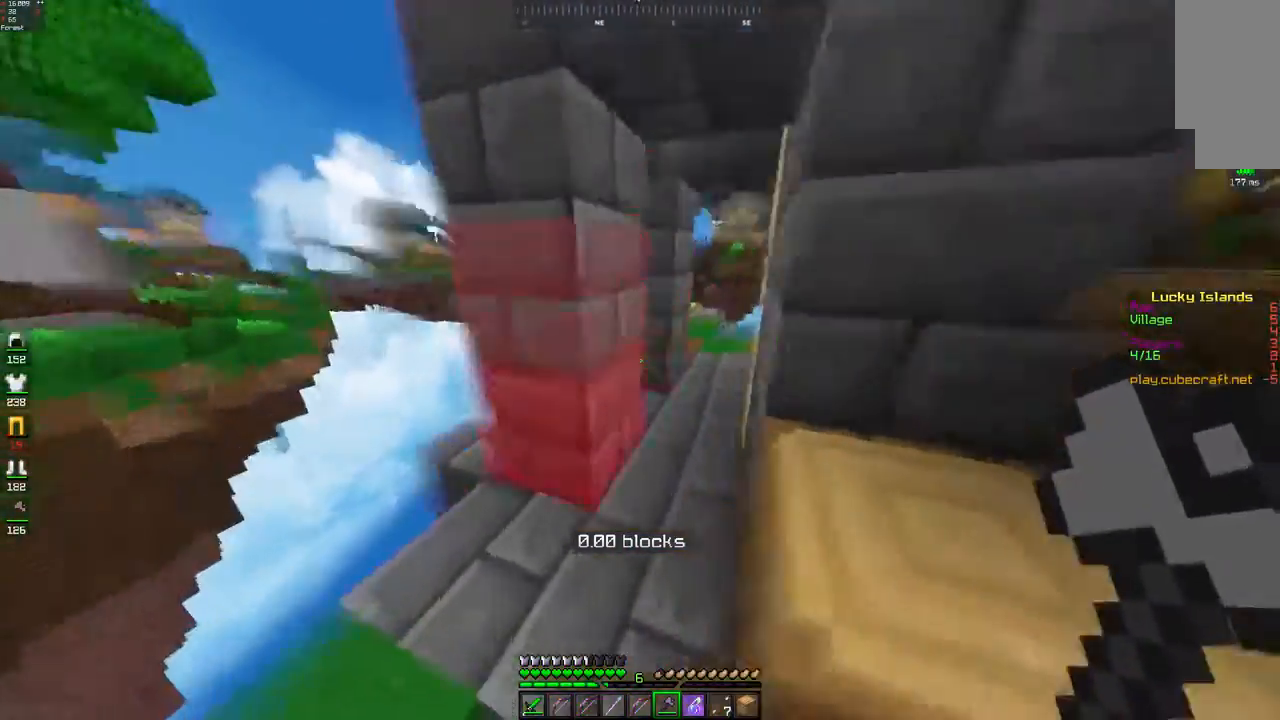
{"keys": ["w"], "mouse": [], "events": []}
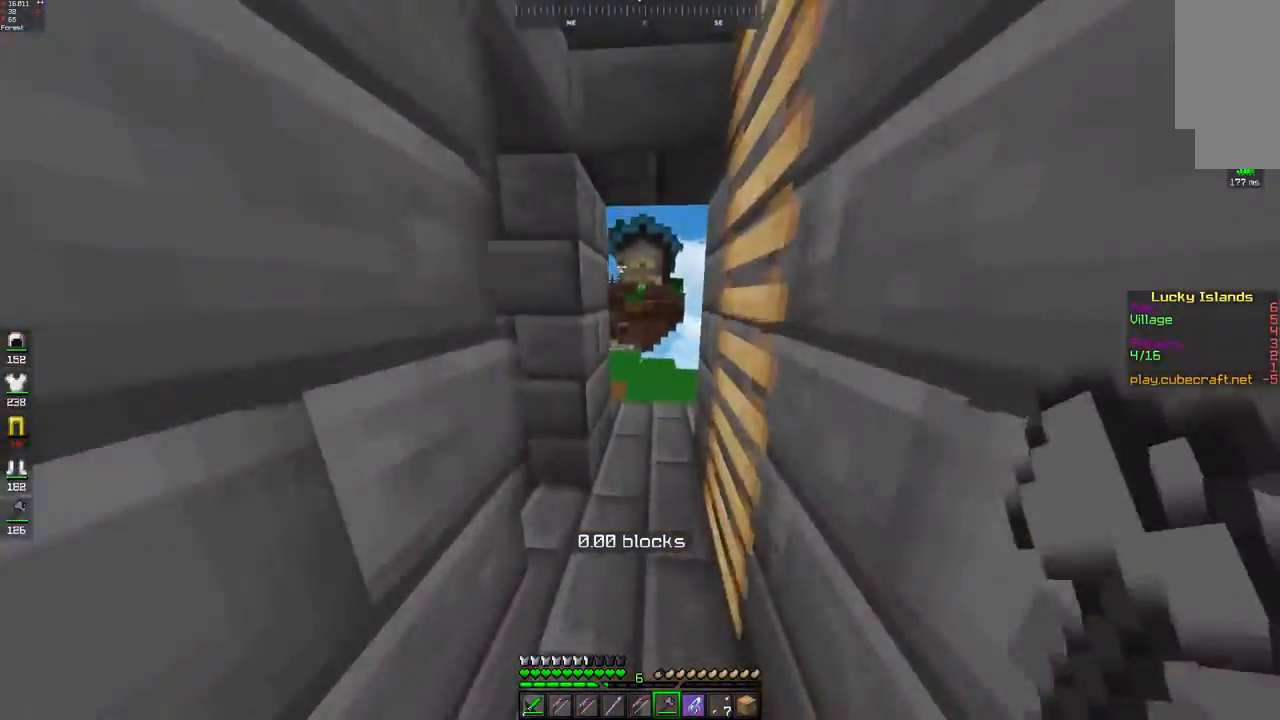
{"keys": ["d", "space", "w"], "mouse": [], "events": [[100, "a", "down"], [217, "a", "up"], [217, "w", "up"], [350, "w", "down"], [400, "d", "down"], [400, "space", "down"]]}
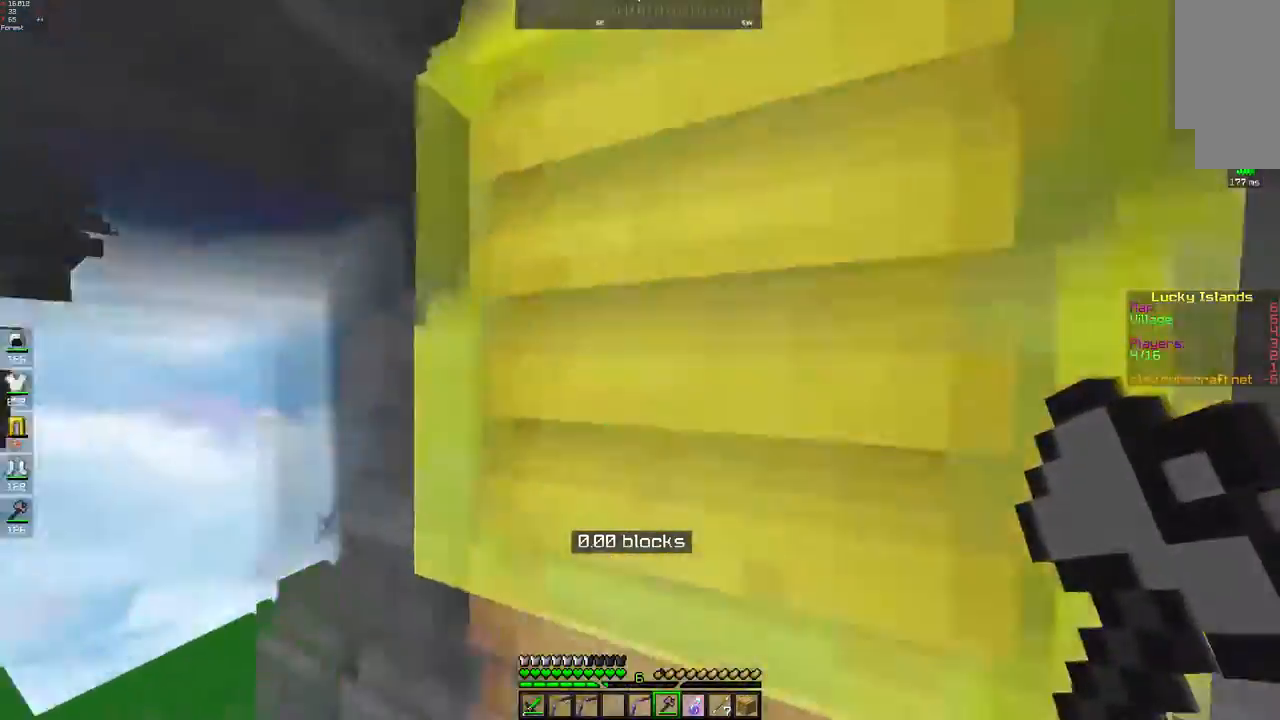
{"keys": ["w"], "mouse": [], "events": [[150, "space", "up"], [167, "d", "up"]]}
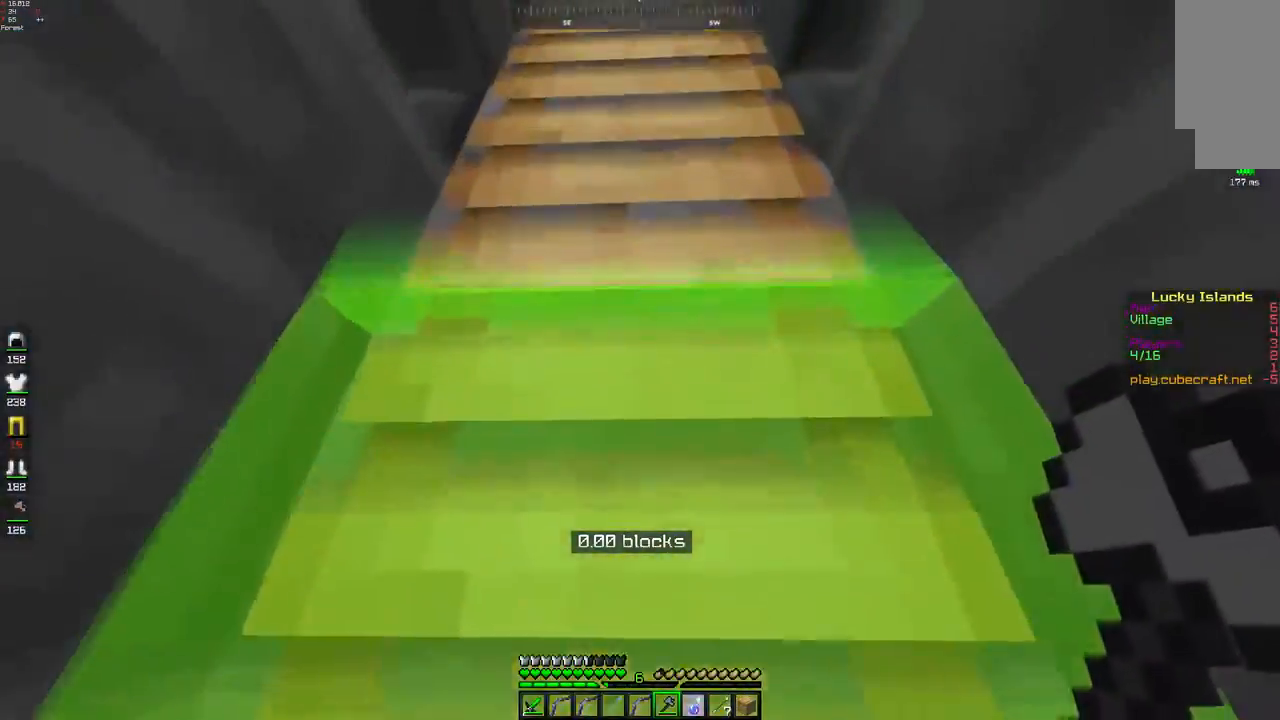
{"keys": ["w"], "mouse": [], "events": []}
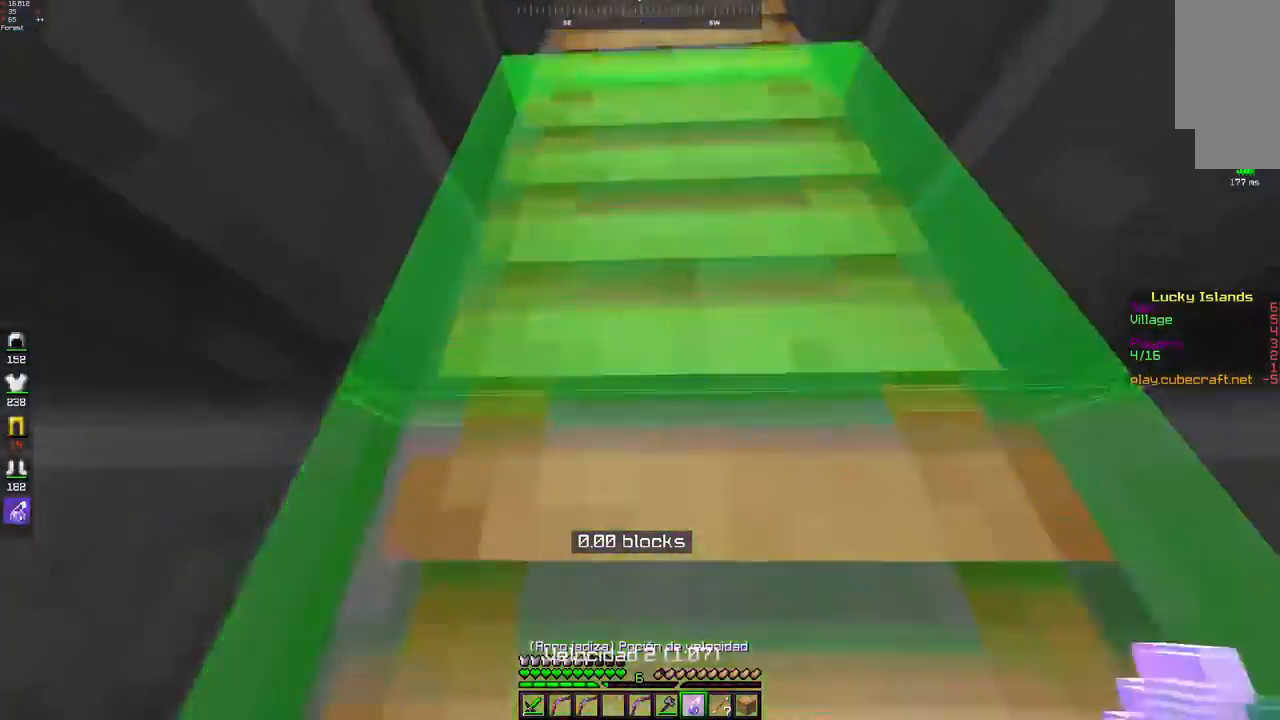
{"keys": ["w"], "mouse": [], "events": []}
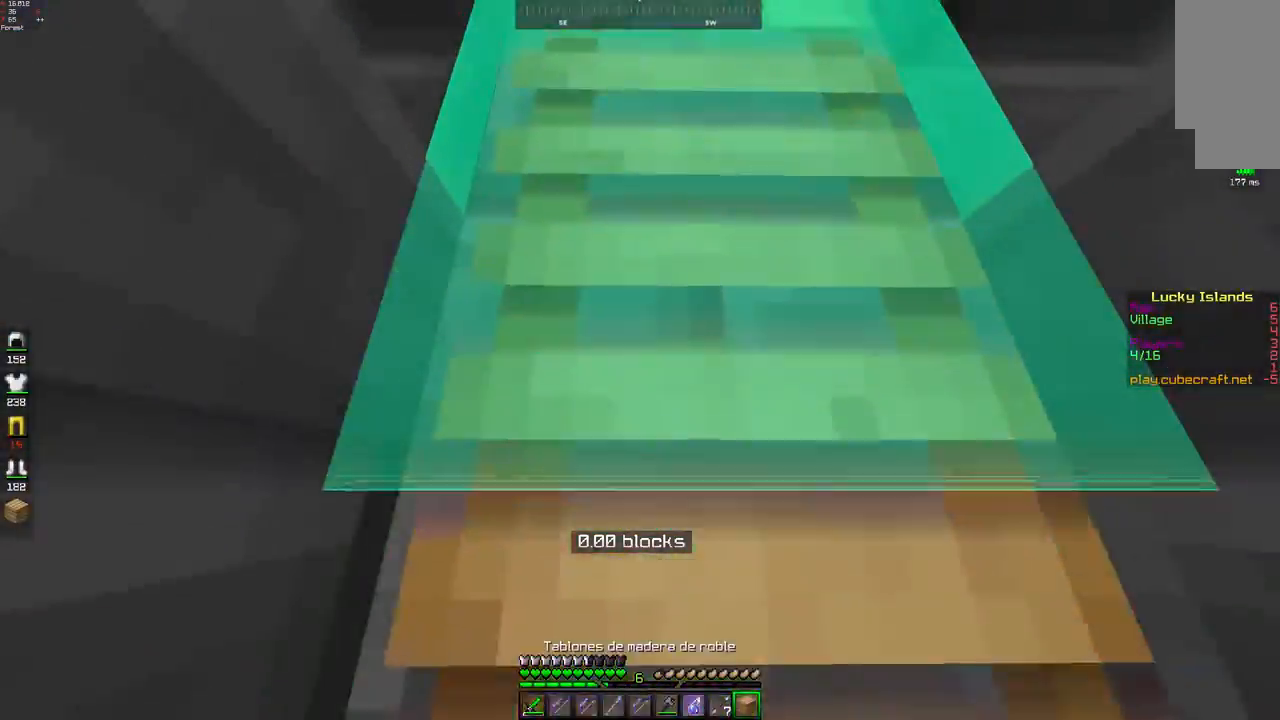
{"keys": ["w"], "mouse": [], "events": []}
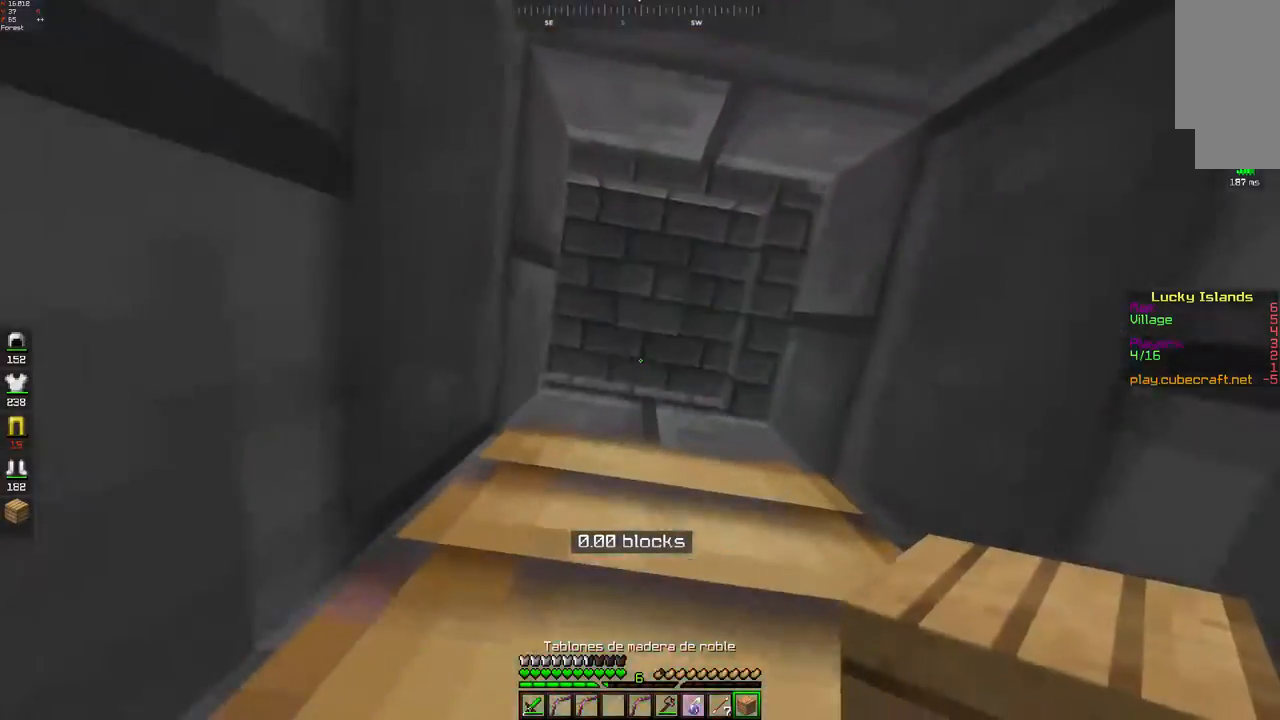
{"keys": ["w"], "mouse": [], "events": []}
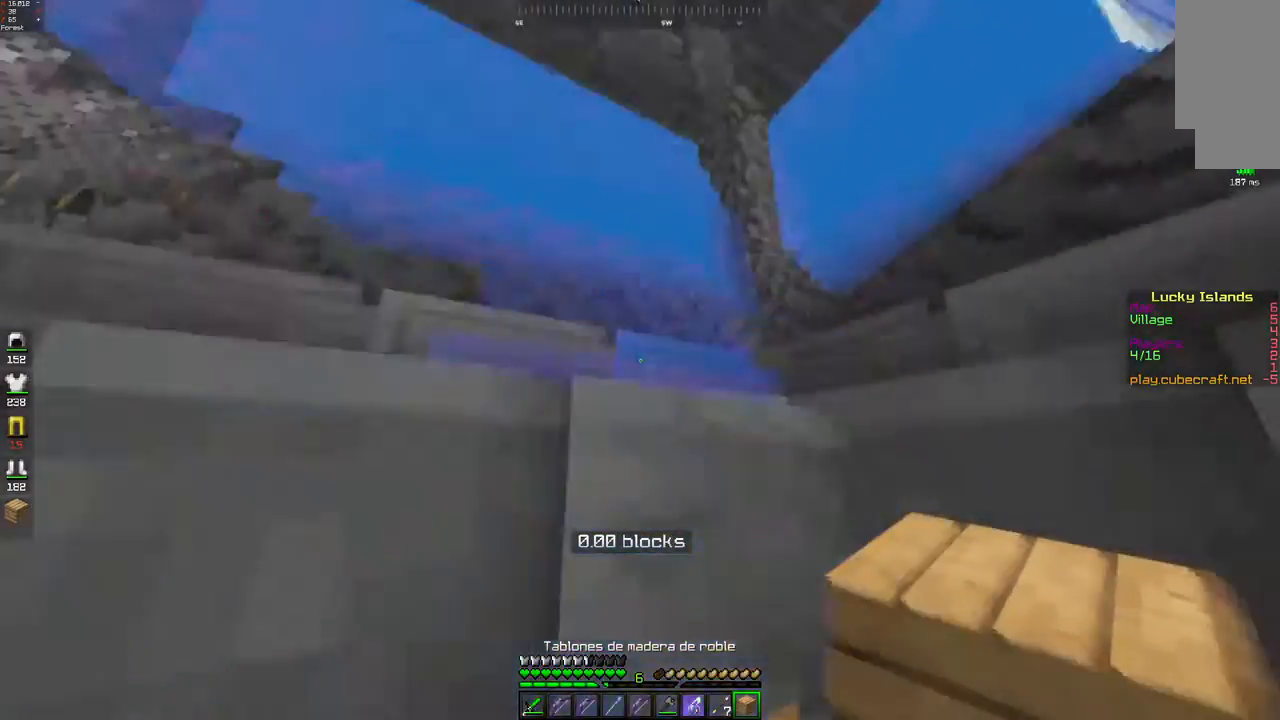
{"keys": ["space", "w"], "mouse": [], "events": [[500, "space", "down"]]}
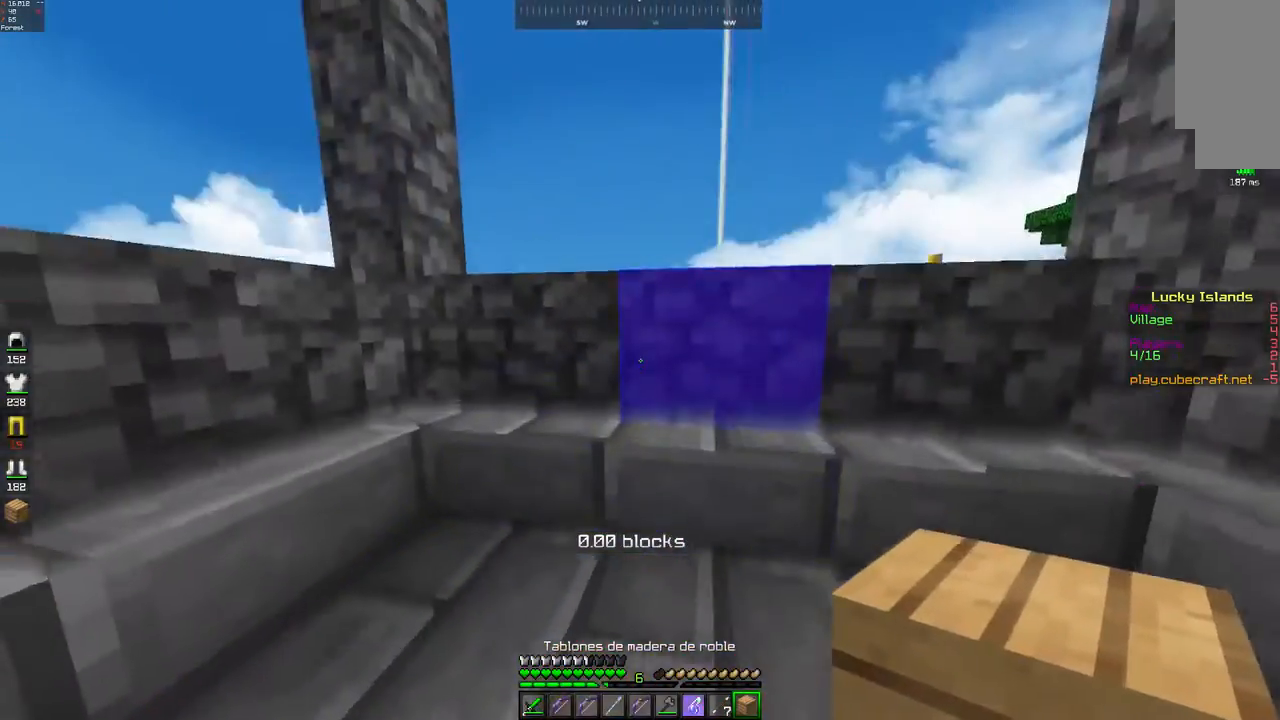
{"keys": ["a", "w"], "mouse": [], "events": [[317, "space", "up"], [450, "a", "down"]]}
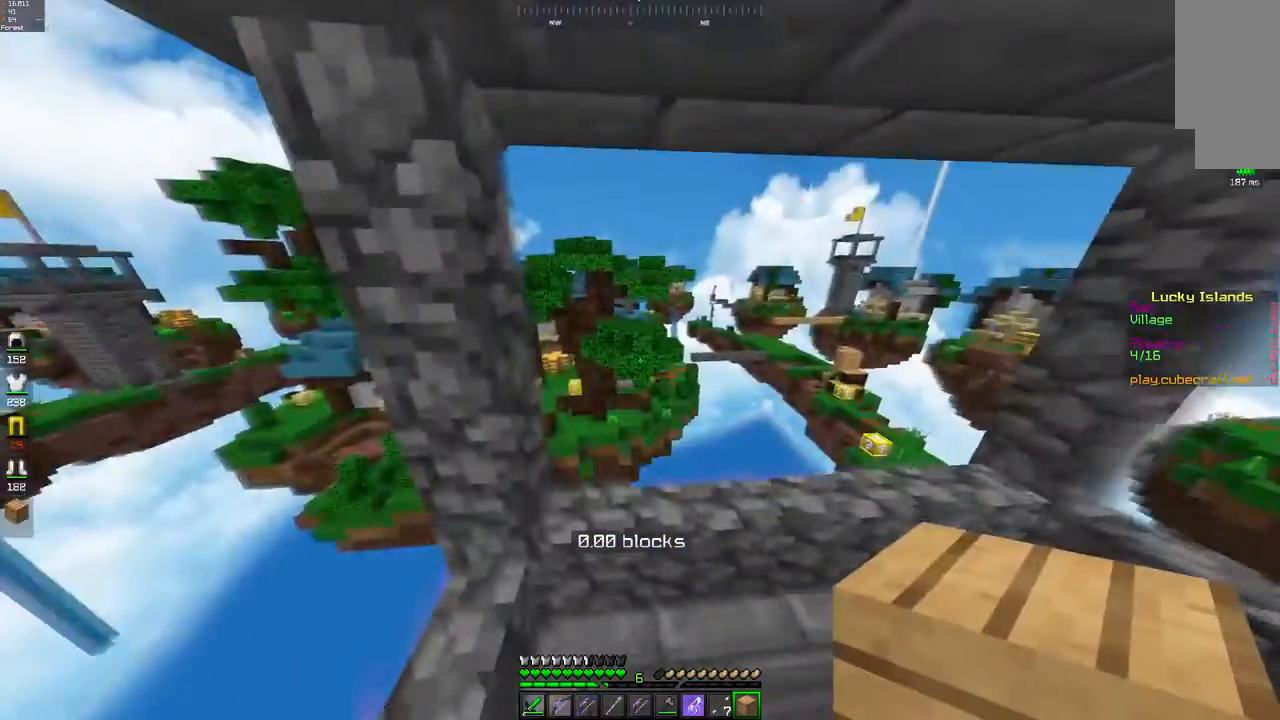
{"keys": [], "mouse": [], "events": [[17, "w", "up"], [233, "a", "up"]]}